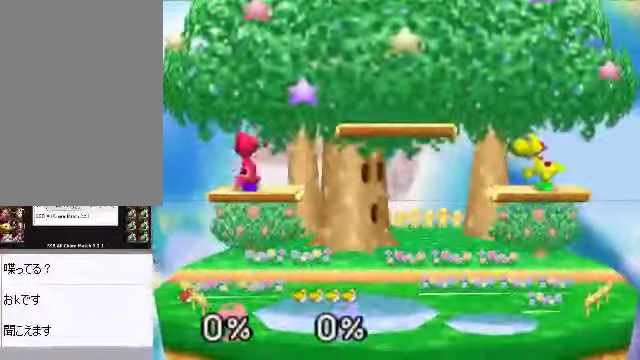
Gameplay with a controller (Nintendo layout); each line is a JSON object with the inputs held at the frame after it. "events" lists button and stick changes between this image and that frame as [ms after this image, input, new state], when the widget could be followed in between. Not read: L3 R3 Z.
{"buttons": ["C_DOWN"], "left_stick": "right", "events": [[268, "left_stick", "right"], [335, "C_DOWN", "down"]]}
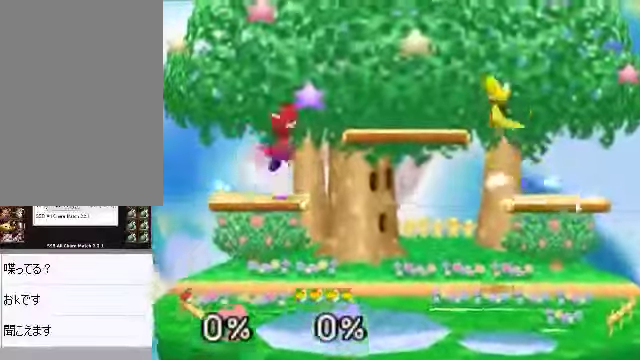
{"buttons": ["A"], "left_stick": "down", "events": [[33, "left_stick", "left"], [67, "C_DOWN", "up"], [301, "left_stick", "center"], [368, "C_RIGHT", "down"], [368, "left_stick", "right"], [469, "C_DOWN", "down"], [469, "C_RIGHT", "up"], [502, "A", "down"], [502, "C_DOWN", "up"], [502, "left_stick", "down"]]}
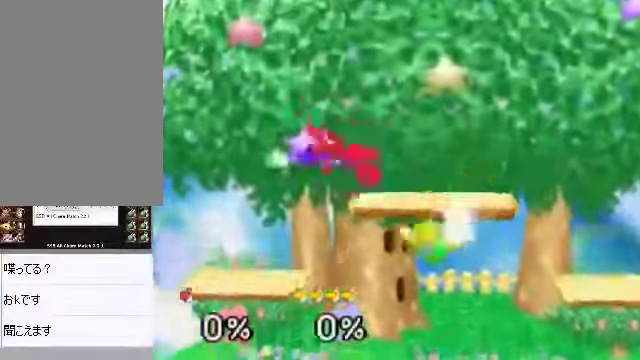
{"buttons": [], "left_stick": "down", "events": [[34, "A", "up"], [100, "left_stick", "right"], [301, "left_stick", "center"], [469, "C_DOWN", "down"], [469, "left_stick", "down"], [502, "C_DOWN", "up"]]}
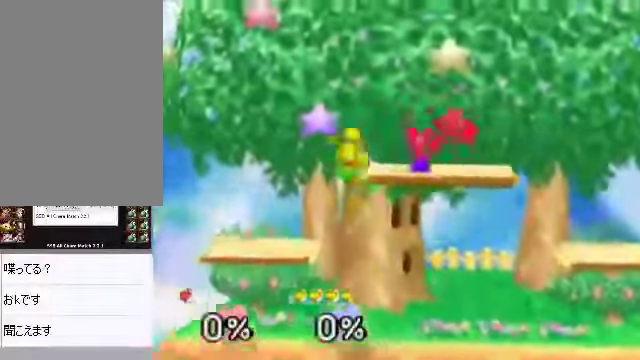
{"buttons": [], "left_stick": "down", "events": [[67, "left_stick", "center"], [335, "left_stick", "right"], [502, "left_stick", "down"]]}
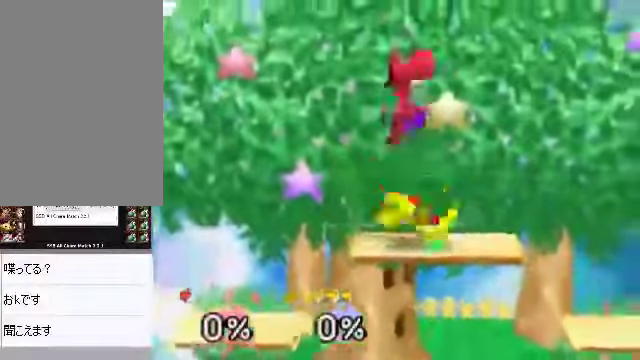
{"buttons": [], "left_stick": "up", "events": [[34, "A", "down"], [67, "A", "up"], [67, "left_stick", "center"], [335, "left_stick", "up"], [402, "A", "down"], [436, "A", "up"], [469, "A", "down"], [503, "A", "up"]]}
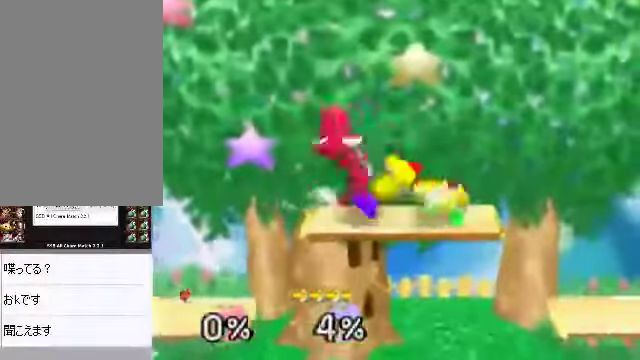
{"buttons": ["A"], "left_stick": "up", "events": [[33, "A", "down"], [100, "A", "up"], [200, "left_stick", "center"], [435, "A", "down"], [468, "left_stick", "up"]]}
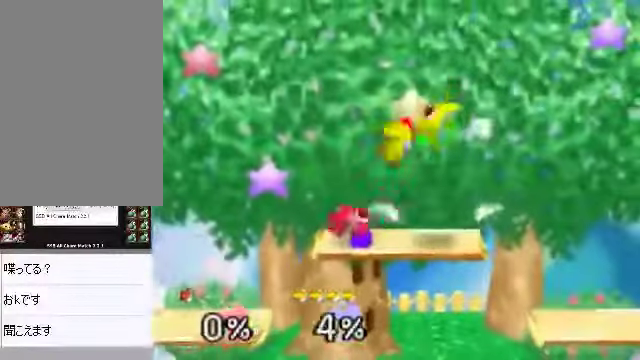
{"buttons": [], "left_stick": "center", "events": [[100, "left_stick", "center"], [134, "A", "up"]]}
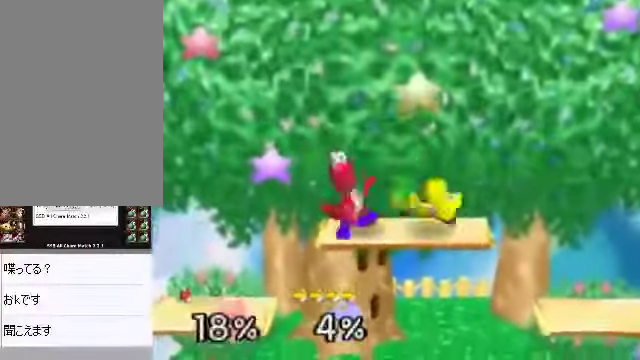
{"buttons": [], "left_stick": "center", "events": [[268, "C_RIGHT", "down"], [402, "C_RIGHT", "up"]]}
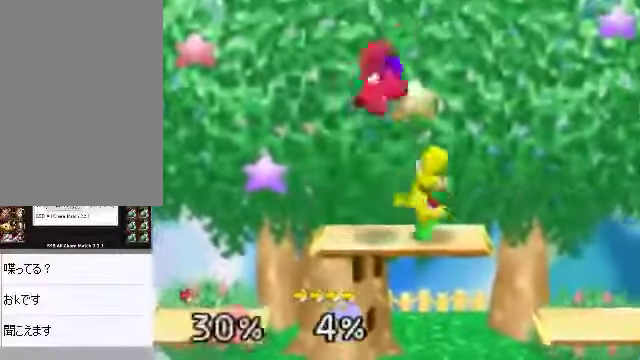
{"buttons": [], "left_stick": "center", "events": []}
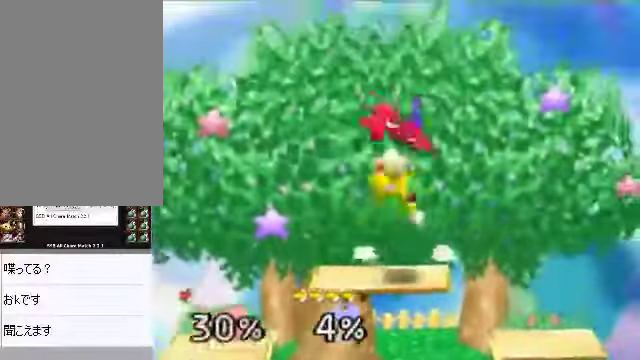
{"buttons": [], "left_stick": "up-right", "events": [[34, "left_stick", "up"], [134, "left_stick", "up-right"], [268, "left_stick", "up-left"], [335, "left_stick", "up"], [469, "left_stick", "up-right"]]}
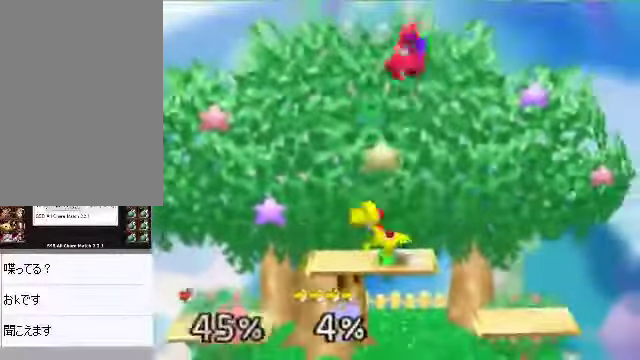
{"buttons": ["A"], "left_stick": "up-left", "events": [[100, "left_stick", "up"], [201, "left_stick", "right"], [301, "left_stick", "up"], [368, "left_stick", "up-right"], [502, "A", "down"], [502, "left_stick", "up-left"]]}
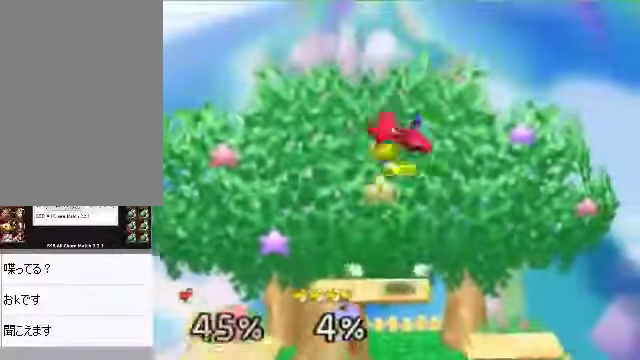
{"buttons": [], "left_stick": "center", "events": [[33, "A", "up"], [134, "A", "down"], [134, "left_stick", "up-right"], [200, "A", "up"], [200, "left_stick", "up-left"], [301, "left_stick", "center"]]}
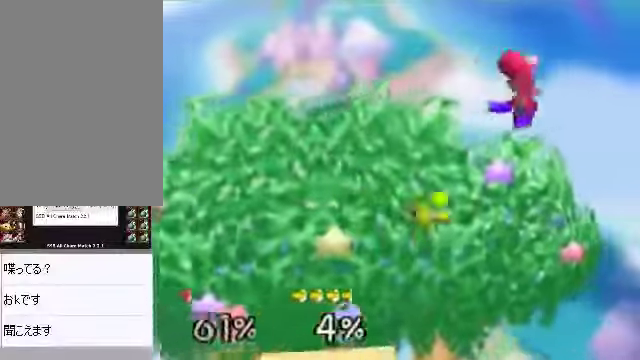
{"buttons": ["C_RIGHT"], "left_stick": "left", "events": [[468, "C_RIGHT", "down"], [502, "left_stick", "left"]]}